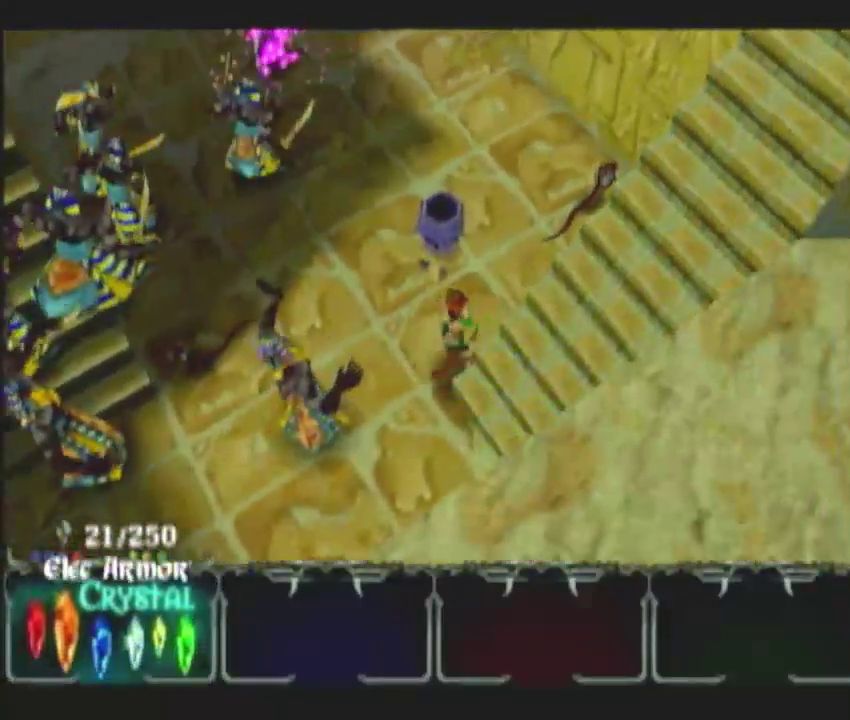
Gameplay with a controller (Nintendo layout); each line is a JSON object with the inputs held at the frame after it. "events" lists button and stick changes between this image and that frame as [ms after this image, input, new state], when the widget could be followed in between. This overlay highlights the sticks when they move; stick clicks (L3 R3) are not distinguishable. Not read: L3 R3.
{"buttons": [], "left_stick": "down", "right_stick": "center", "events": [[133, "left_stick", "down-right"], [200, "left_stick", "down"], [300, "left_stick", "down-right"], [400, "left_stick", "down"]]}
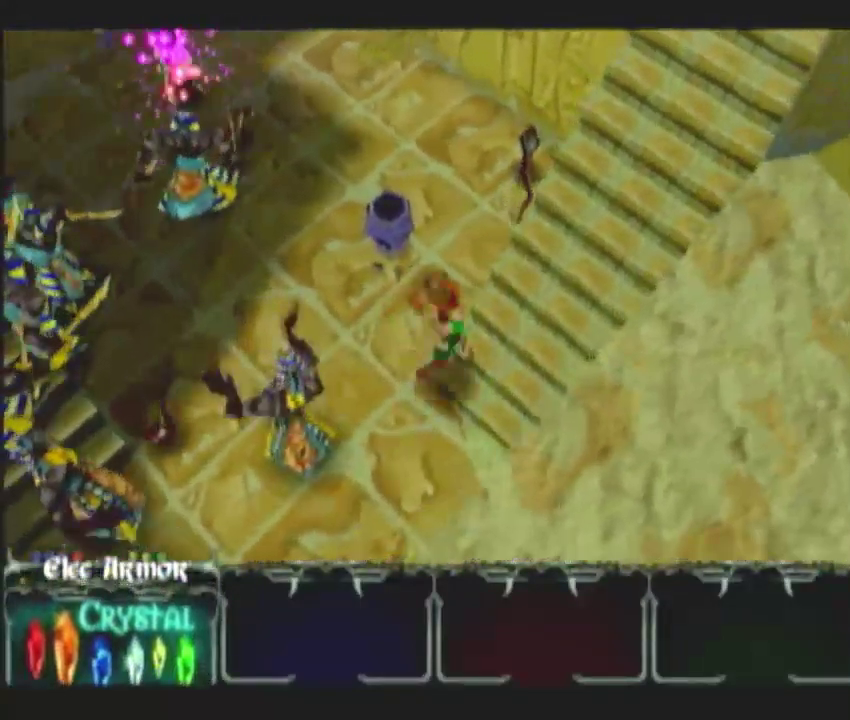
{"buttons": [], "left_stick": "up", "right_stick": "center", "events": [[17, "left_stick", "down-right"], [67, "left_stick", "right"], [217, "left_stick", "up-right"], [500, "left_stick", "up"]]}
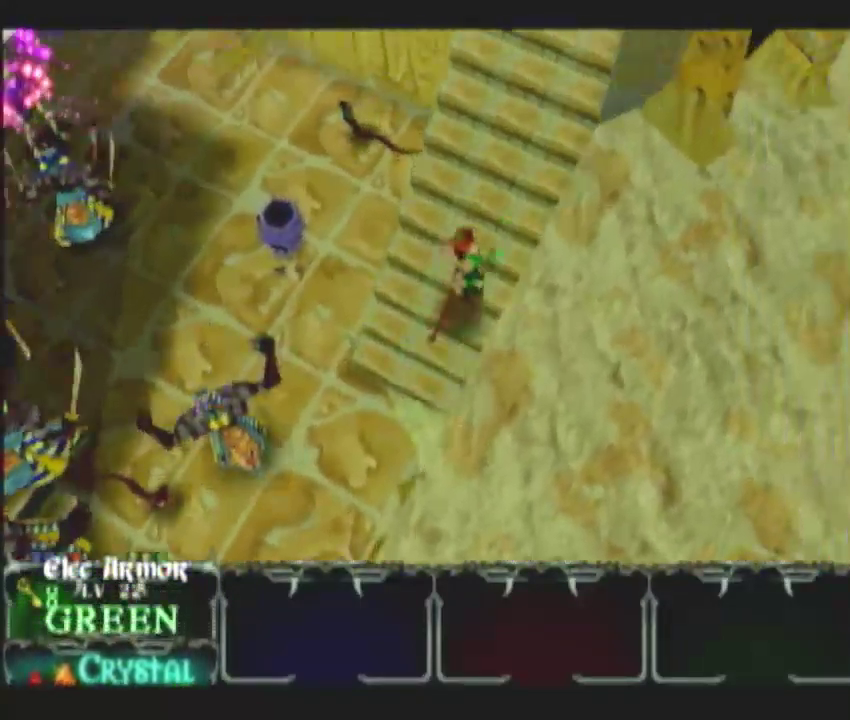
{"buttons": [], "left_stick": "up-right", "right_stick": "center", "events": [[433, "left_stick", "up-right"]]}
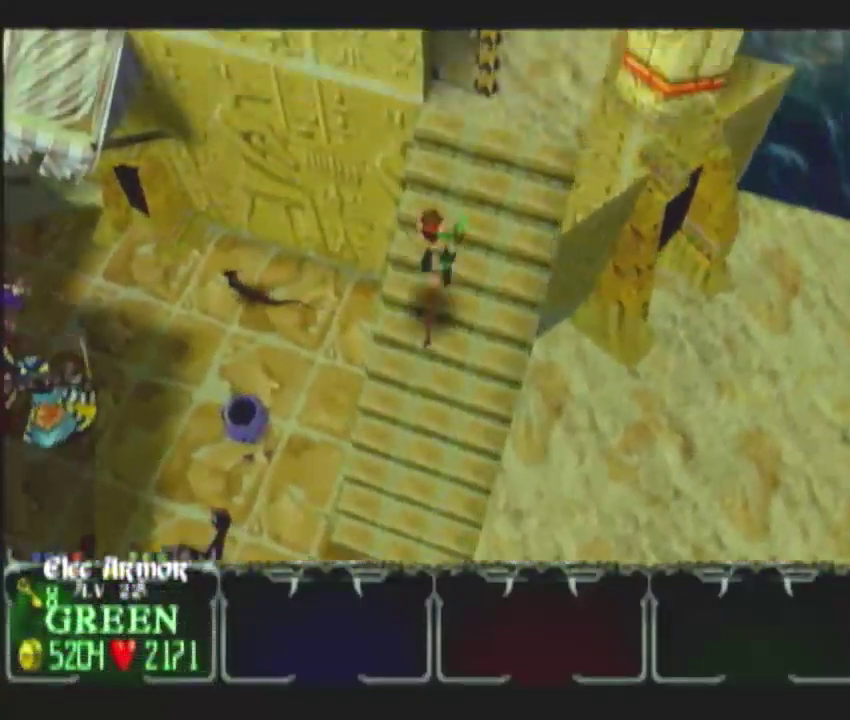
{"buttons": [], "left_stick": "up-right", "right_stick": "center"}
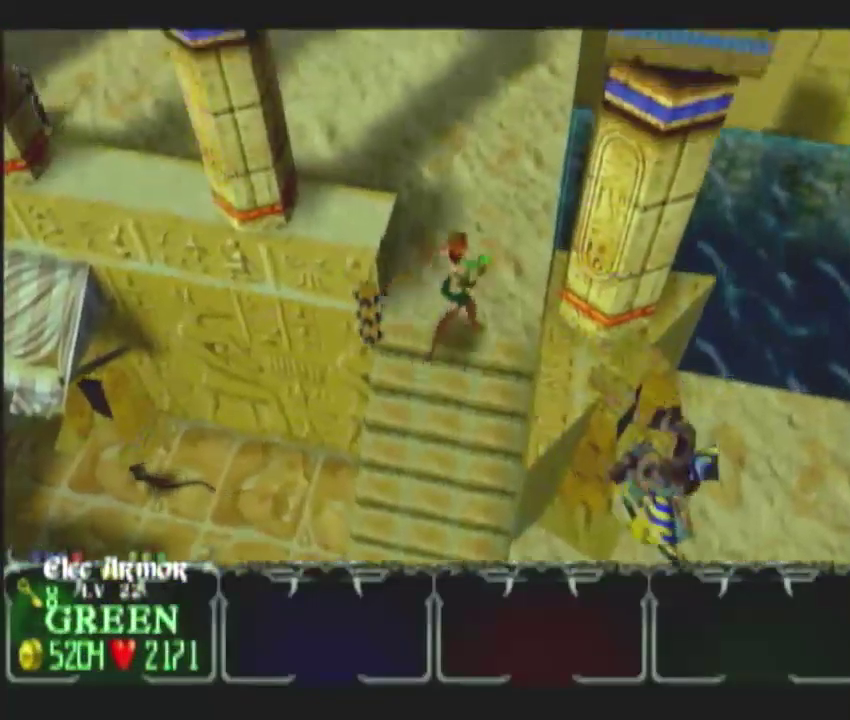
{"buttons": [], "left_stick": "up-left", "right_stick": "center"}
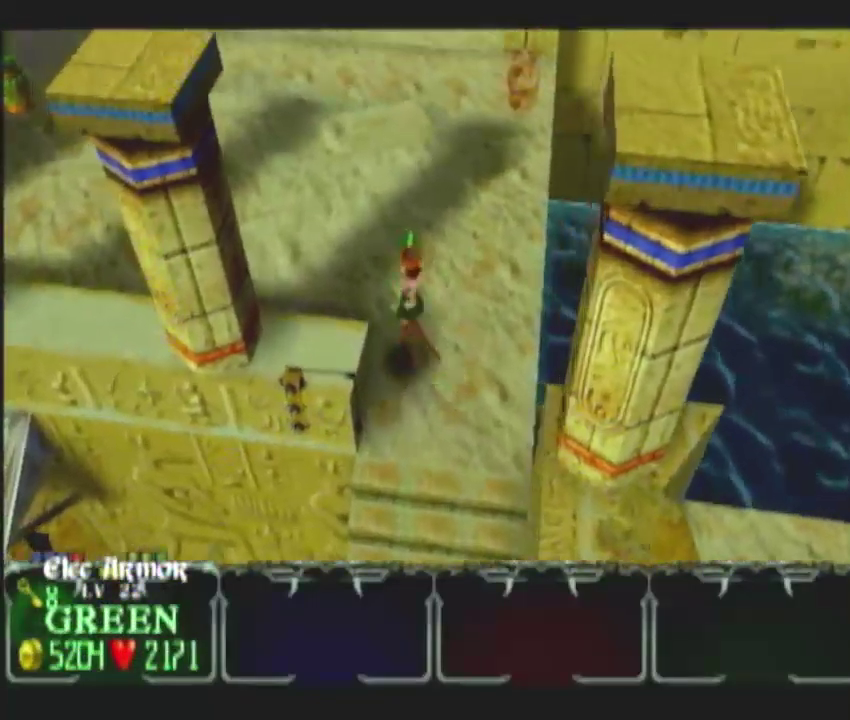
{"buttons": [], "left_stick": "left", "right_stick": "center"}